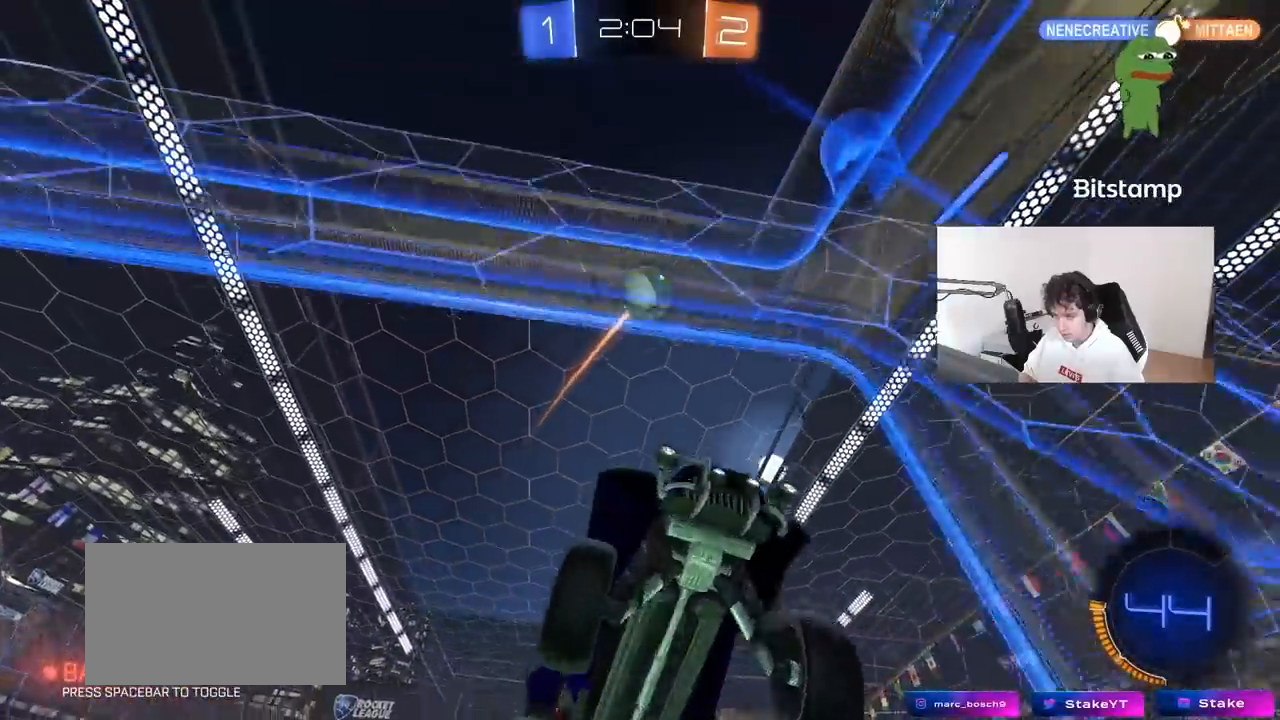
Gameplay with keyboard and mouse; each line is a JSON object with the keys and mouse buttons held at the frame after it. "events" lists presses ("down") and releases ("up") of "1", "2", "3", "4", "5", "a", "alt", "c", "caps_lock", "ctrl", "d", "e", "f", "g", "q", "r", "s", "shift", "space", "t", "tab", "v", "w", "x", "z", "mouse_left", "mouse_wheel" and "mouse_right" between this image and that frame as [ms after this image, input, new state], when the widget could be followed in between. "mouse_left", "mouse_wheel", "mouse_right" = the "left", "wheel", "right" buttons of the "mouse" list. No other keys are recorded. "wheel" means that the mouse wheel is clicked or scrolled. "mouse_move" is the direction in which the mouse moves at that frame (one of eight, or "still"), when it could be read.
{"keys": ["w"], "mouse": ["left"], "mouse_move": "still", "events": [[150, "d", "down"], [183, "mouse_left", "down"], [233, "d", "up"]]}
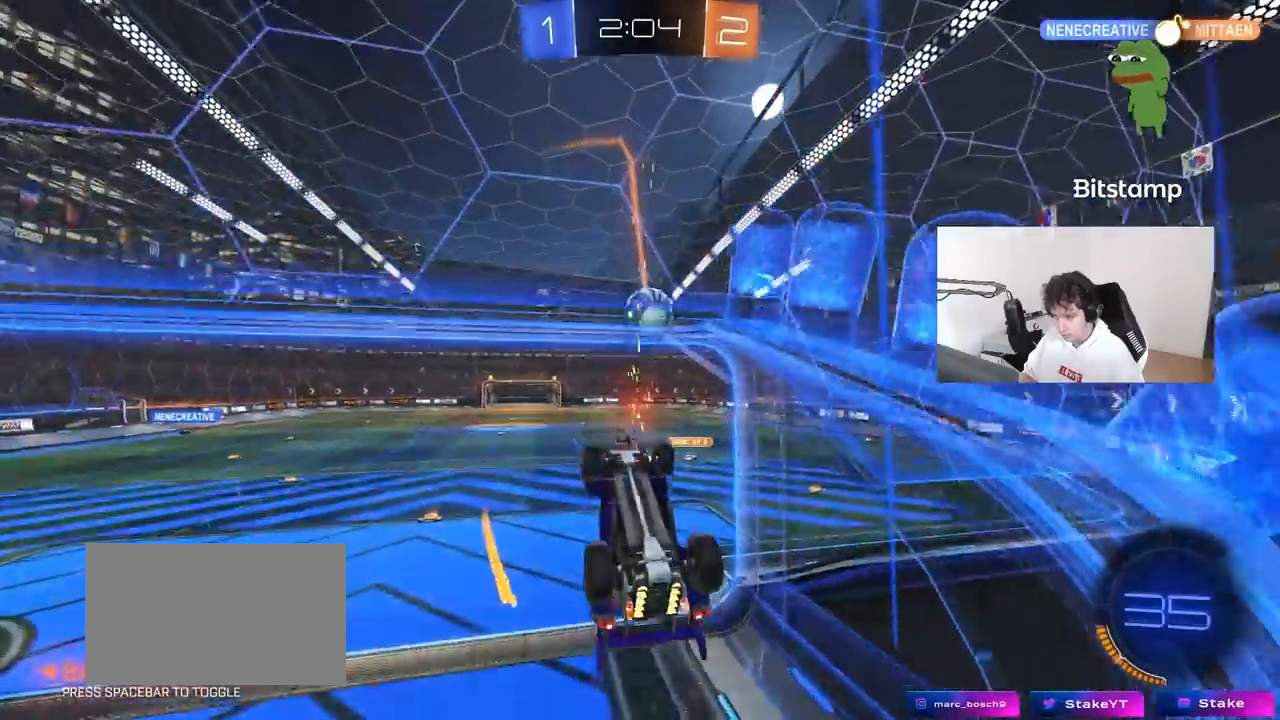
{"keys": [], "mouse": ["left"], "mouse_move": "down-left", "events": [[17, "a", "down"], [17, "mouse_left", "up"], [67, "a", "up"], [117, "w", "up"], [167, "mouse_left", "down"], [167, "mouse_right", "down"], [200, "a", "down"], [250, "s", "down"], [317, "mouse_right", "up"], [350, "mouse_left", "up"], [400, "a", "up"], [450, "s", "up"], [483, "mouse_left", "down"]]}
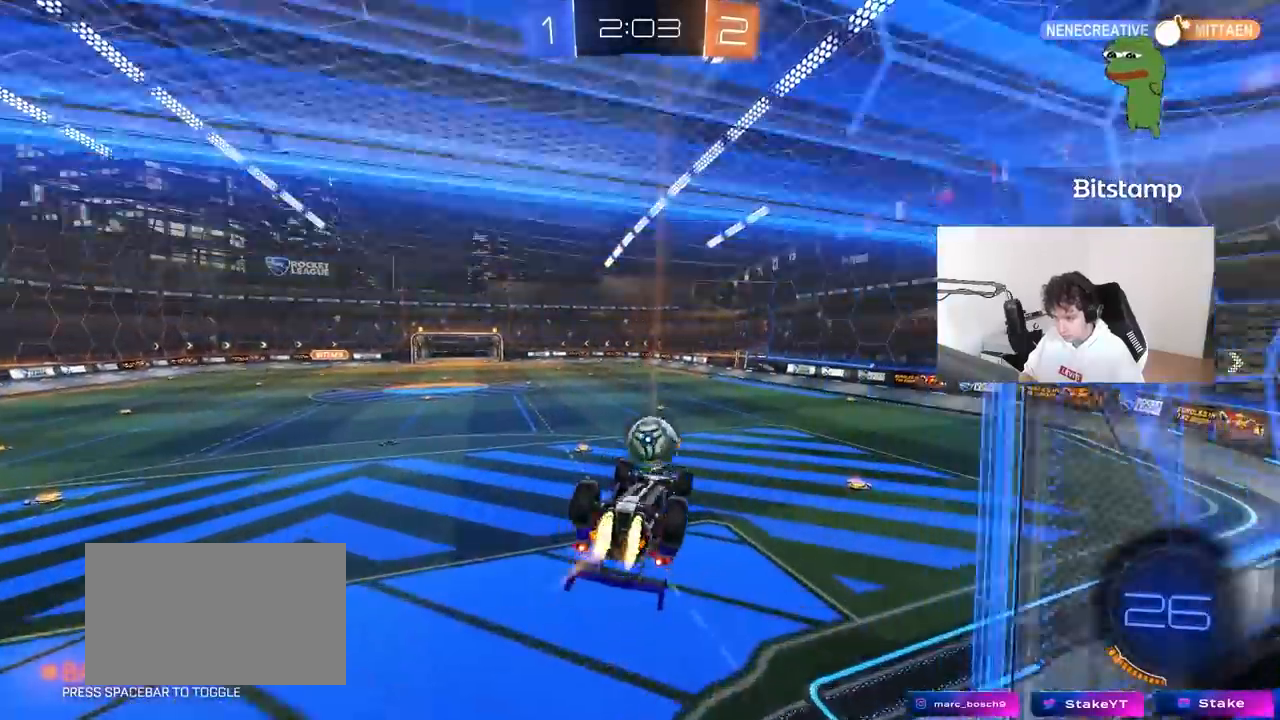
{"keys": ["d", "shift", "w"], "mouse": [], "mouse_move": "up-right", "events": [[267, "d", "down"], [267, "w", "down"], [317, "mouse_right", "down"], [317, "shift", "down"], [450, "mouse_left", "up"], [500, "mouse_right", "up"]]}
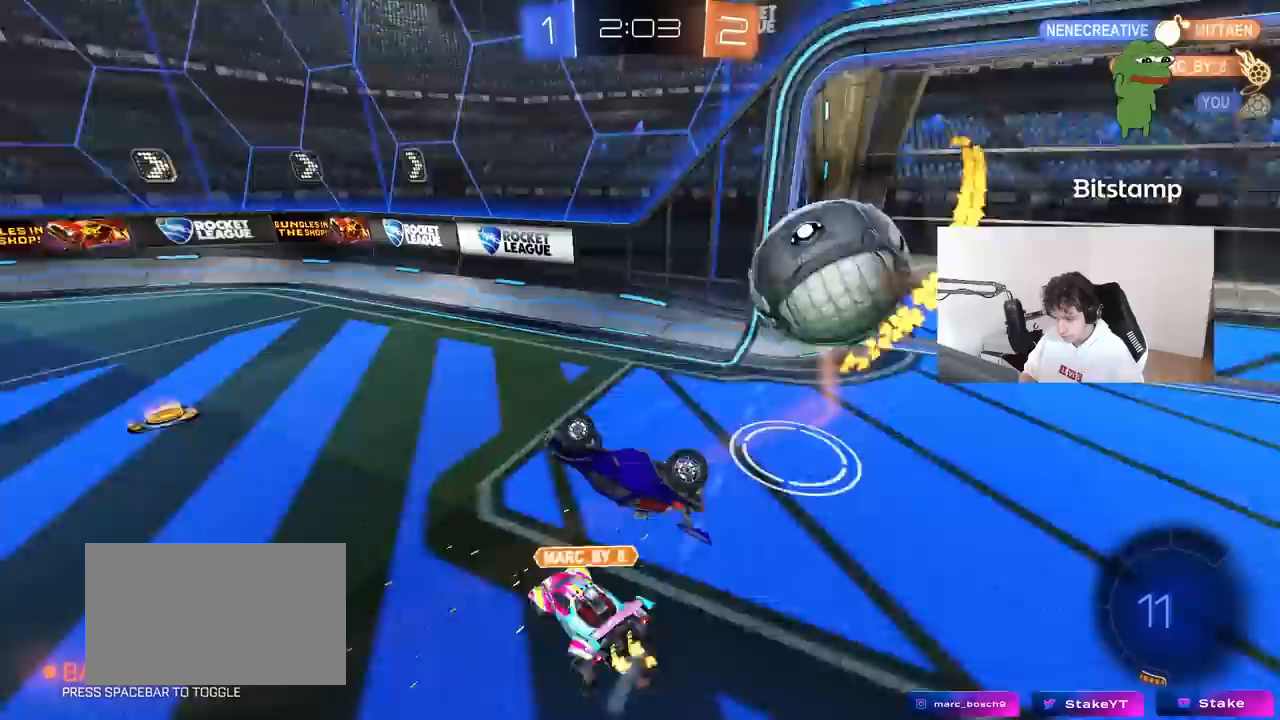
{"keys": ["a", "s", "shift"], "mouse": [], "mouse_move": "still", "events": [[233, "w", "up"], [333, "s", "down"], [383, "a", "down"], [383, "d", "up"]]}
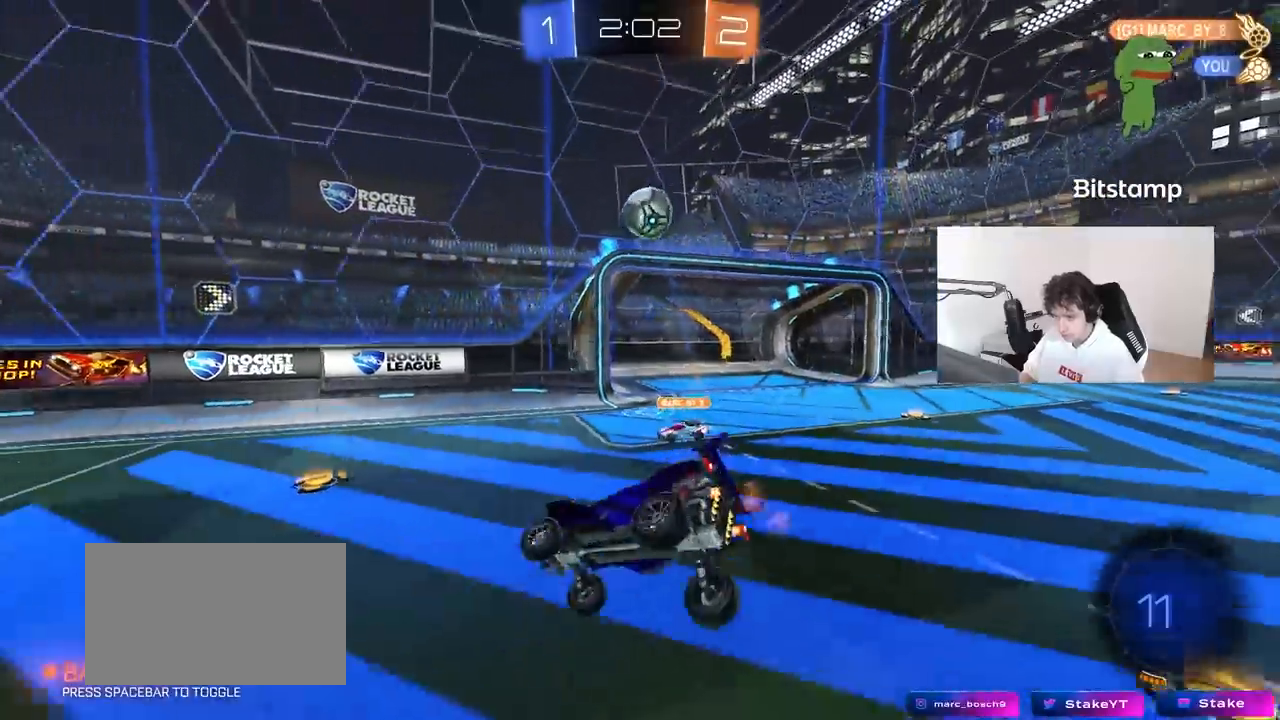
{"keys": ["a"], "mouse": [], "mouse_move": "still", "events": [[200, "s", "up"], [300, "shift", "up"]]}
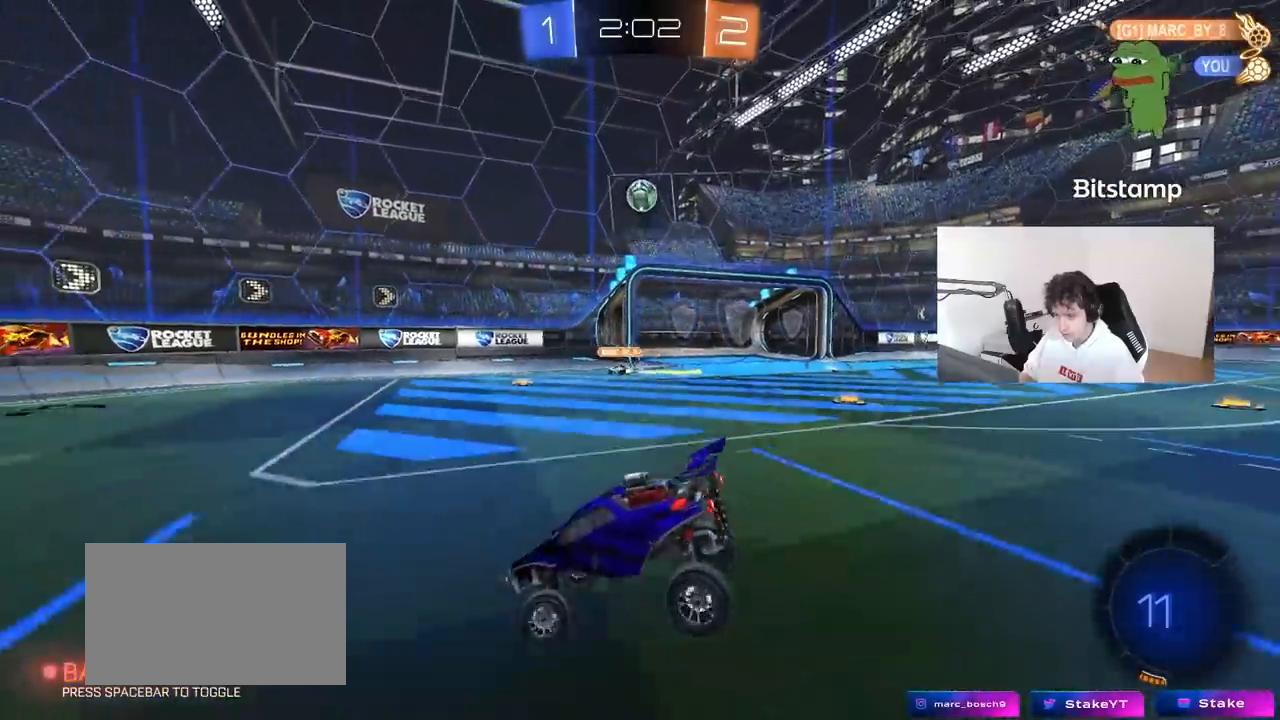
{"keys": ["d", "w"], "mouse": [], "mouse_move": "still", "events": [[133, "w", "down"], [183, "a", "up"], [183, "d", "down"], [417, "shift", "down"], [500, "shift", "up"]]}
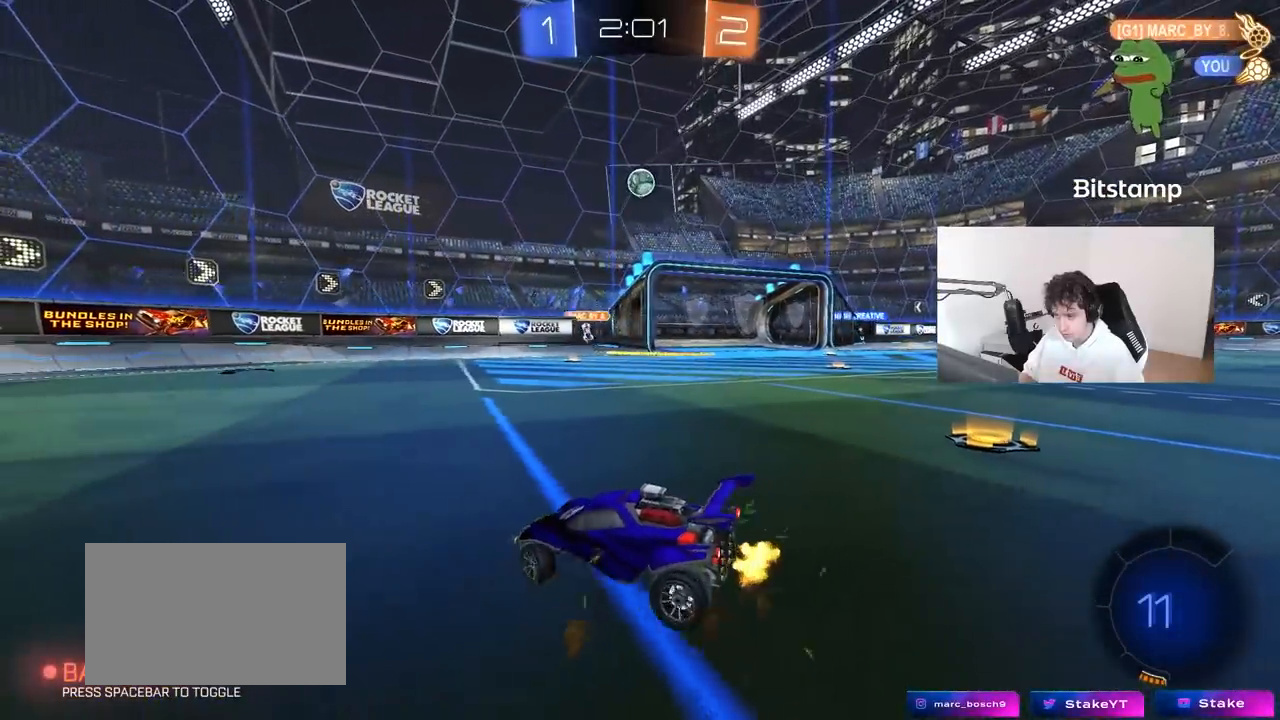
{"keys": ["d", "w"], "mouse": [], "mouse_move": "still", "events": []}
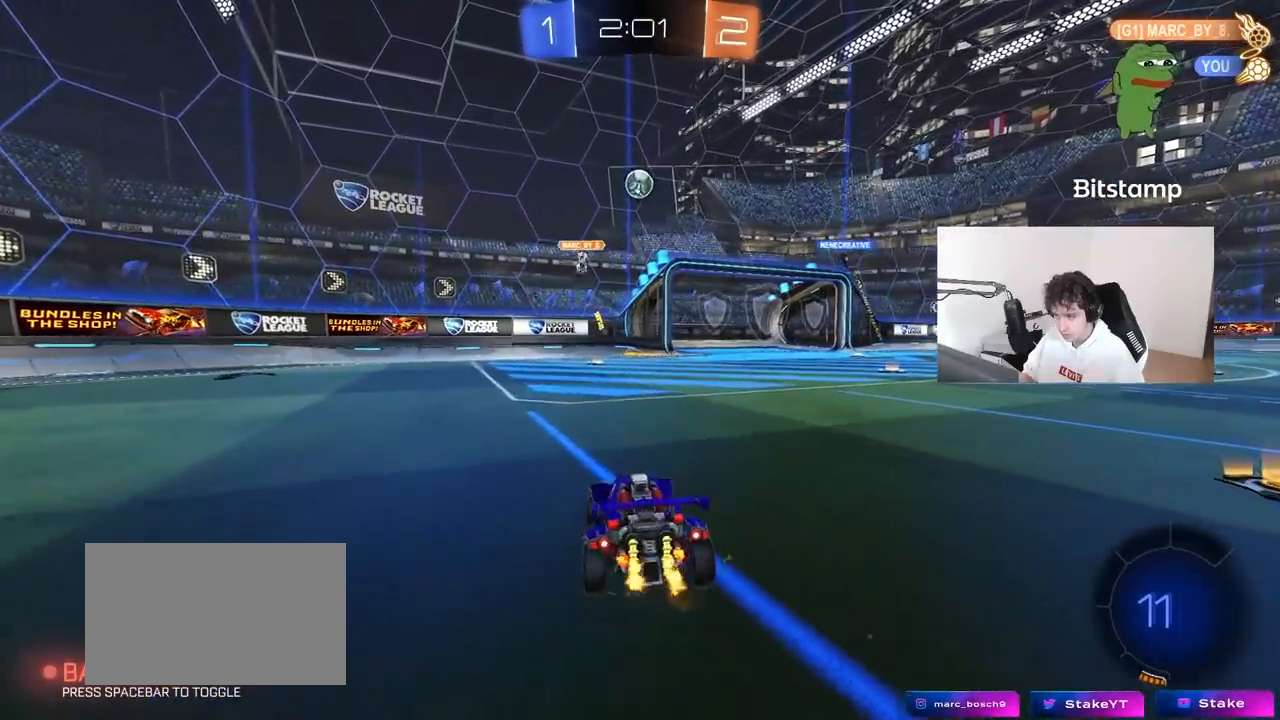
{"keys": ["w"], "mouse": [], "mouse_move": "still", "events": [[350, "d", "up"]]}
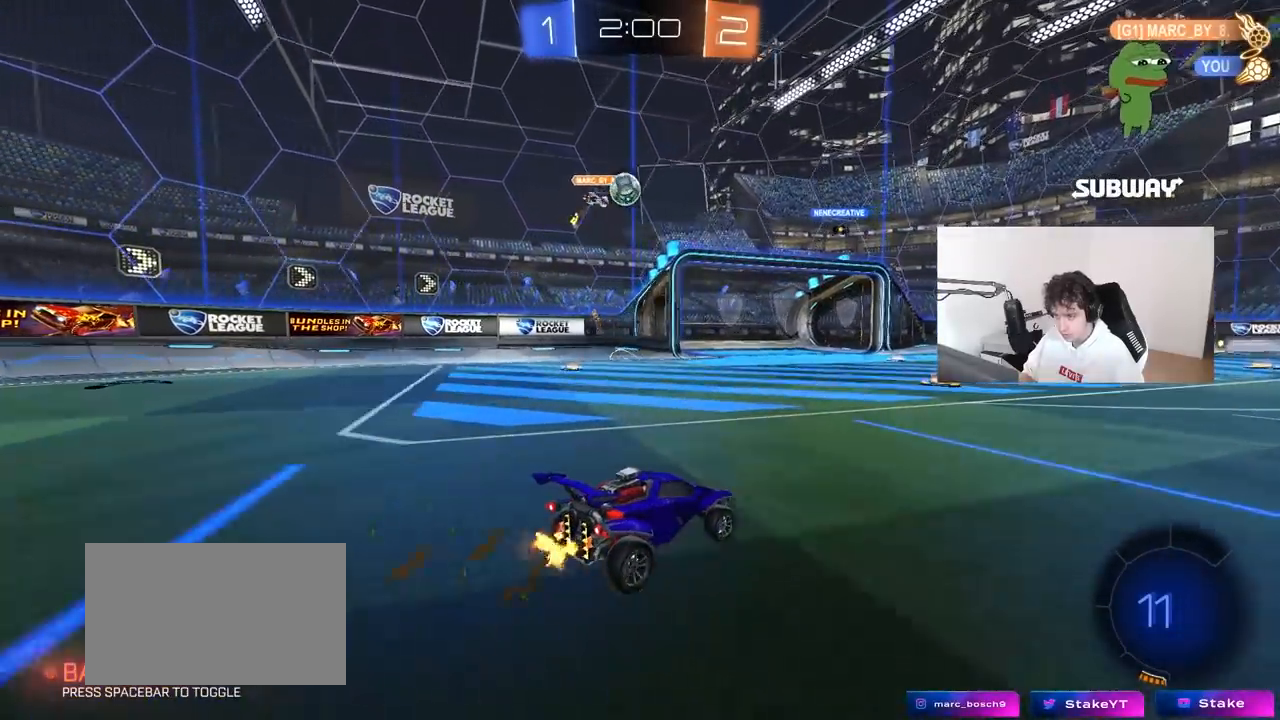
{"keys": ["w"], "mouse": [], "mouse_move": "still", "events": [[267, "a", "down"], [417, "a", "up"]]}
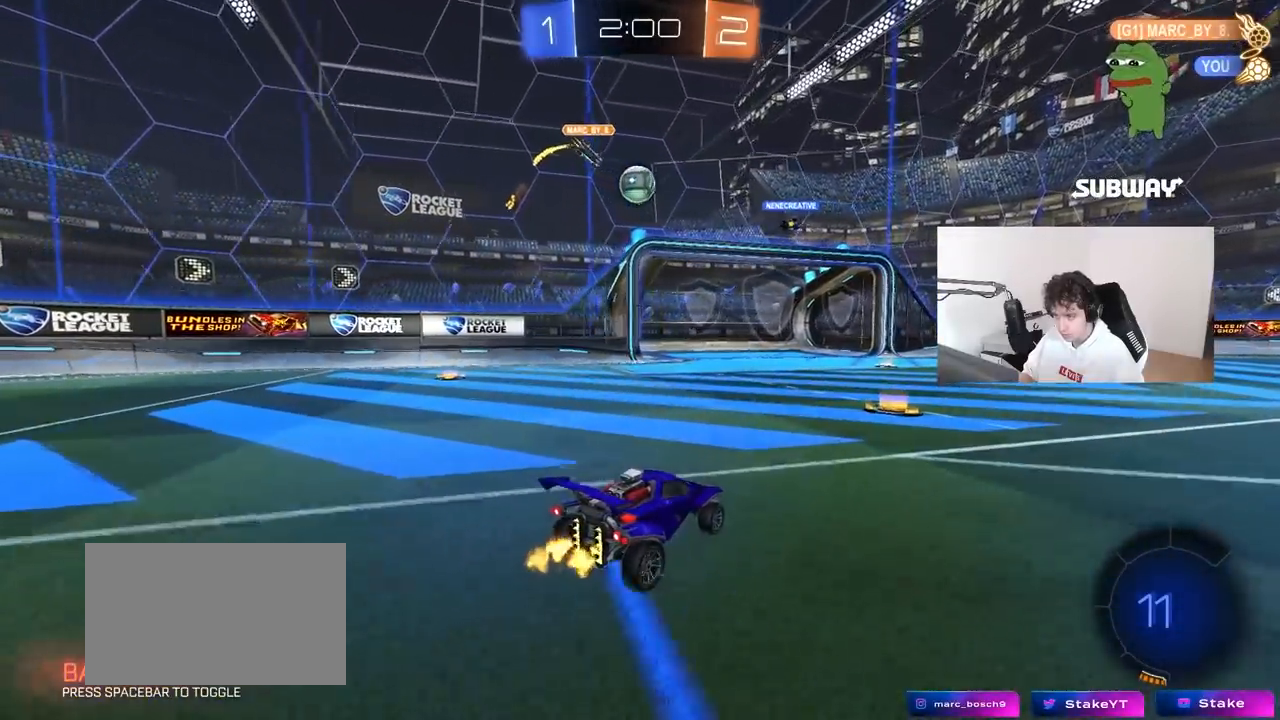
{"keys": ["w"], "mouse": [], "mouse_move": "still", "events": [[333, "d", "down"], [383, "d", "up"], [433, "a", "down"], [467, "a", "up"]]}
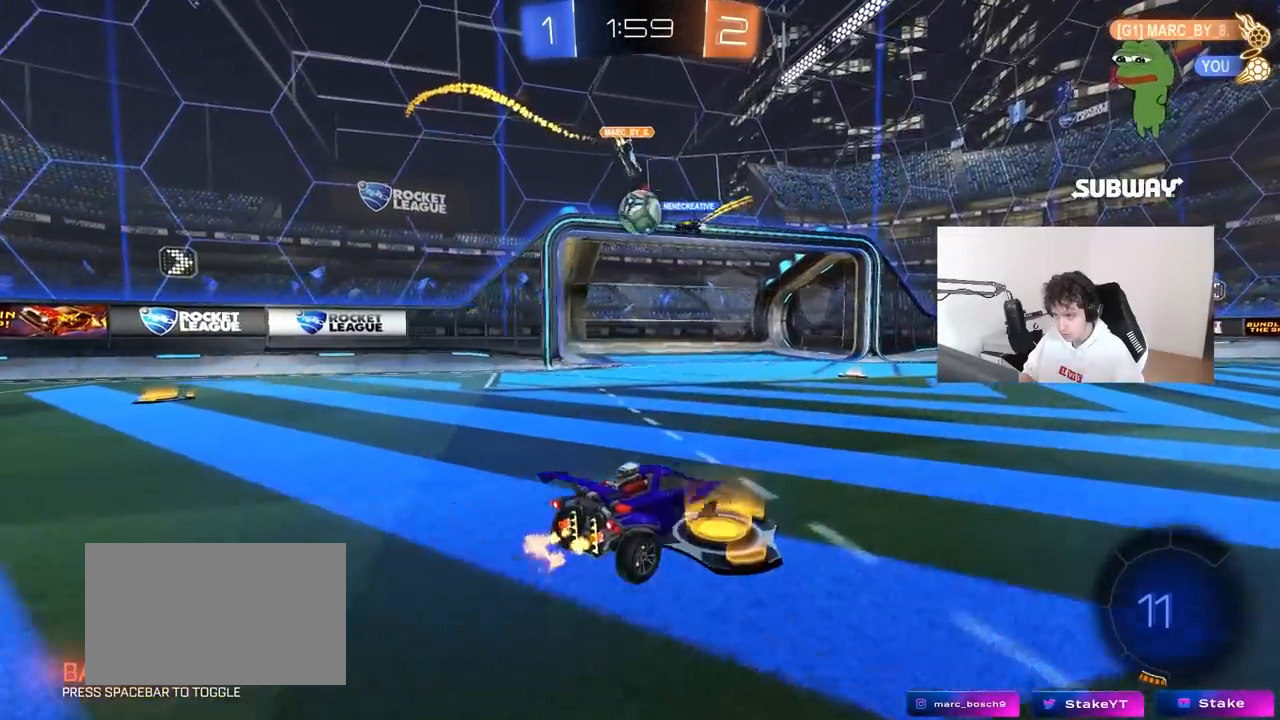
{"keys": ["w"], "mouse": [], "mouse_move": "still", "events": [[217, "a", "down"], [350, "a", "up"], [400, "d", "down"], [483, "d", "up"]]}
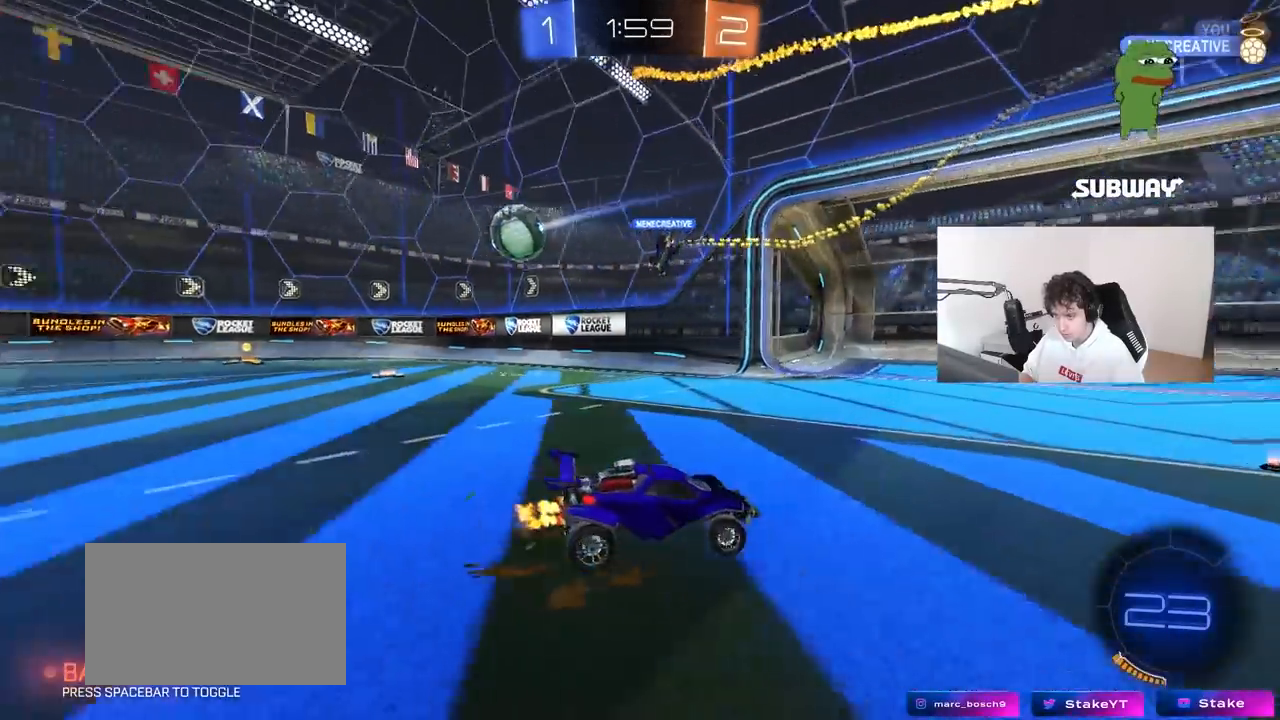
{"keys": ["a", "w"], "mouse": [], "mouse_move": "still", "events": [[267, "a", "down"], [267, "shift", "down"], [417, "shift", "up"]]}
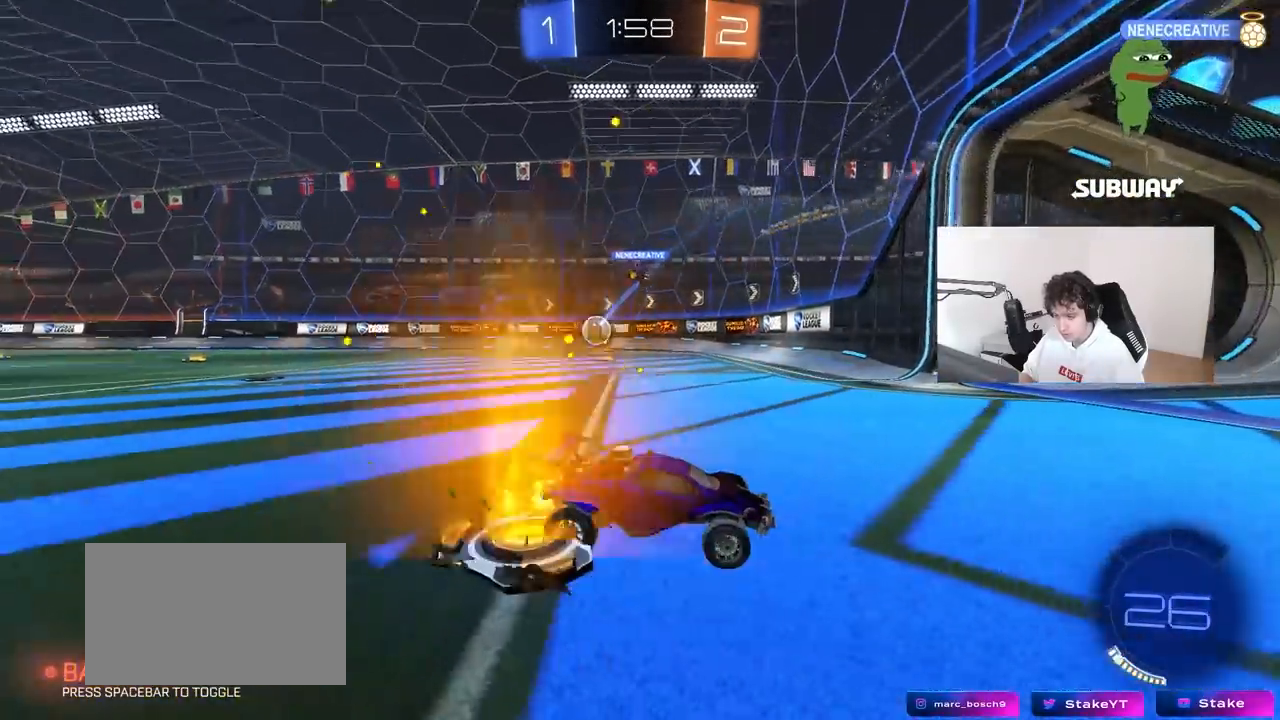
{"keys": ["a", "w"], "mouse": [], "mouse_move": "still", "events": []}
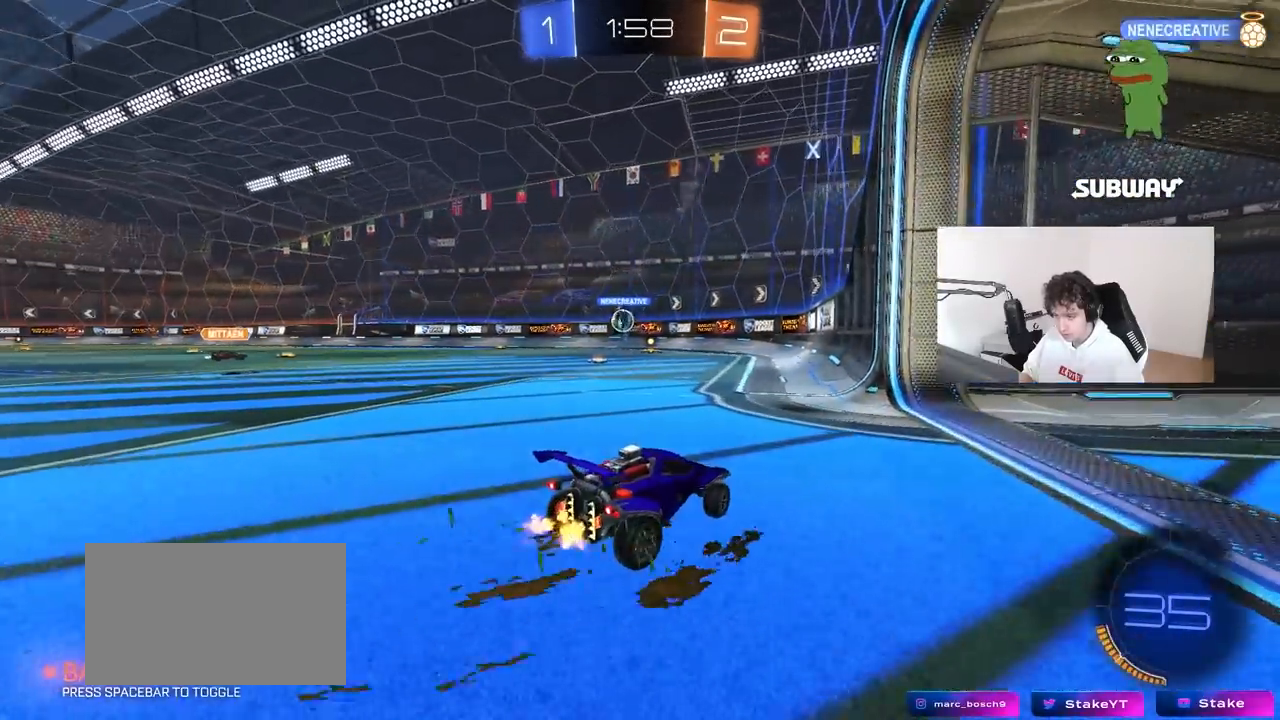
{"keys": ["w"], "mouse": [], "mouse_move": "still", "events": [[167, "a", "up"], [350, "a", "down"], [483, "a", "up"]]}
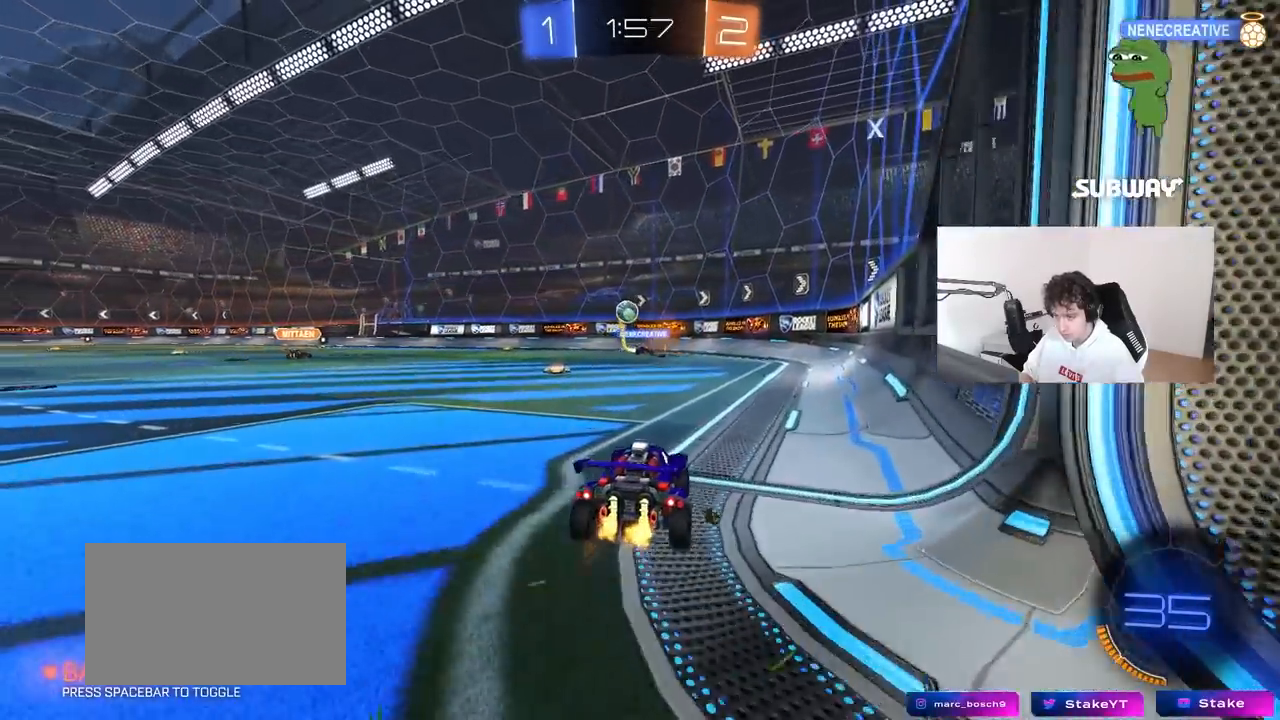
{"keys": ["w"], "mouse": ["left"], "mouse_move": "still", "events": [[33, "a", "down"], [217, "a", "up"], [217, "mouse_left", "down"]]}
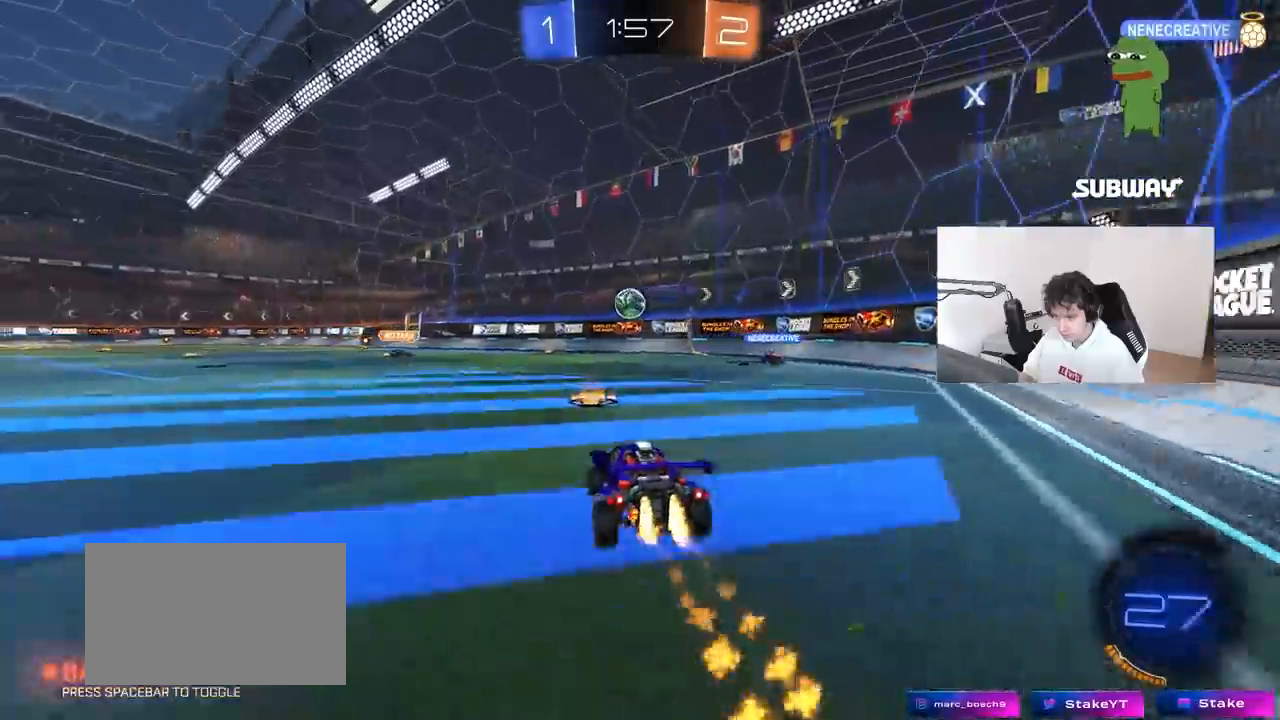
{"keys": ["a", "d", "s"], "mouse": ["left", "right"], "events": [[50, "mouse_left", "up"], [150, "mouse_left", "down"], [333, "w", "up"], [383, "a", "down"], [433, "mouse_right", "down"], [433, "s", "down"], [467, "d", "down"]]}
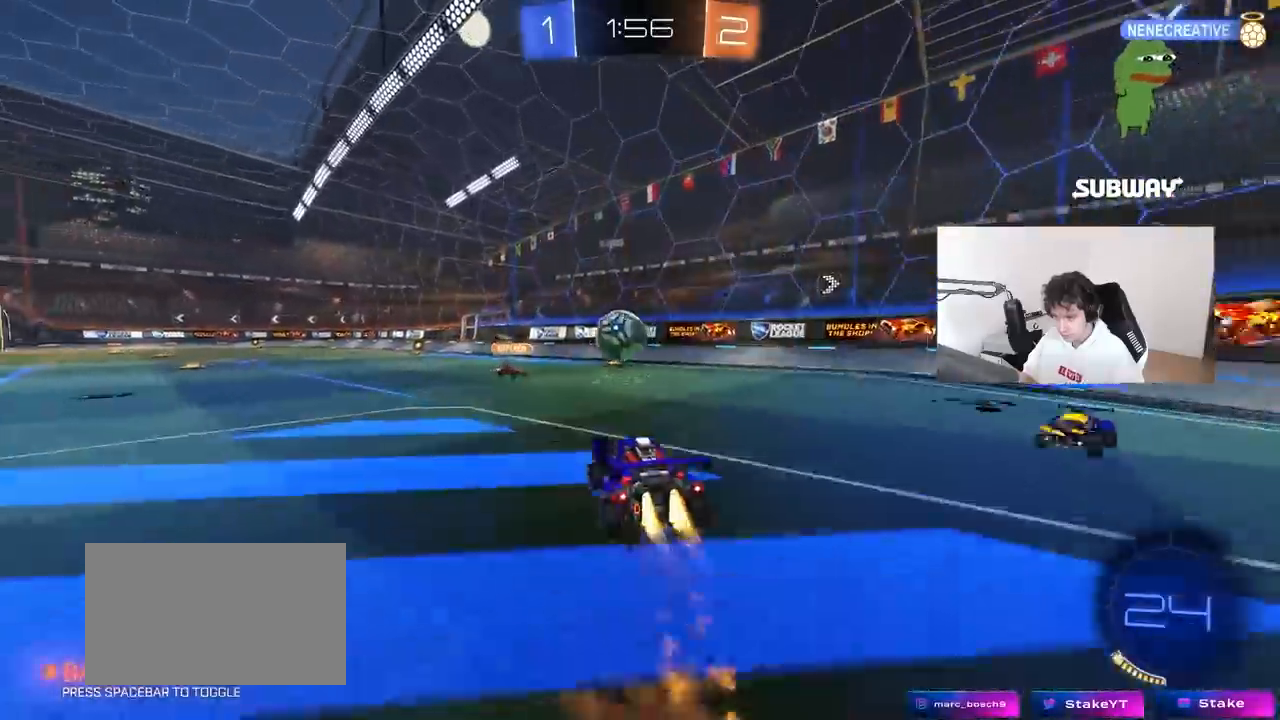
{"keys": ["a", "shift", "w"], "mouse": ["left"], "mouse_move": "down-right", "events": [[17, "a", "up"], [67, "d", "up"], [67, "mouse_right", "up"], [67, "s", "up"], [217, "a", "down"], [217, "w", "down"], [300, "shift", "down"]]}
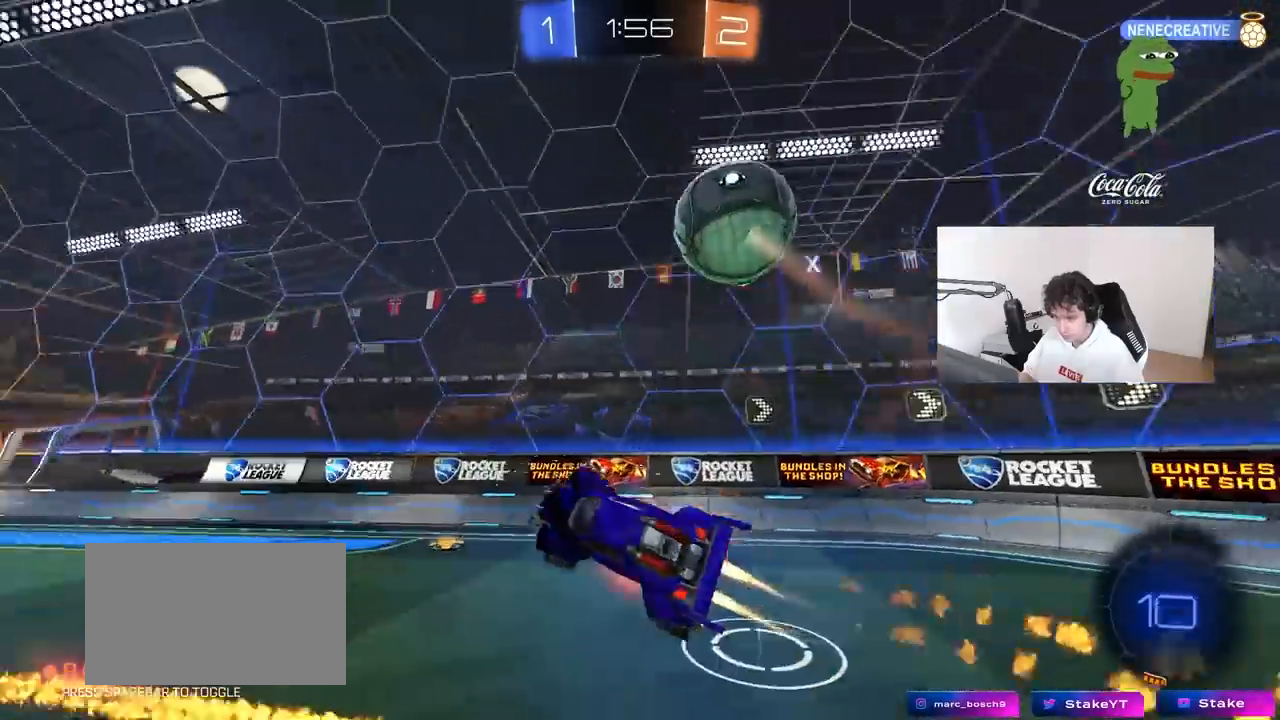
{"keys": ["a", "shift"], "mouse": [], "mouse_move": "still", "events": [[33, "mouse_right", "down"], [67, "mouse_left", "up"], [133, "s", "down"], [133, "w", "up"], [167, "mouse_right", "up"], [317, "space", "down"], [450, "s", "up"], [500, "space", "up"]]}
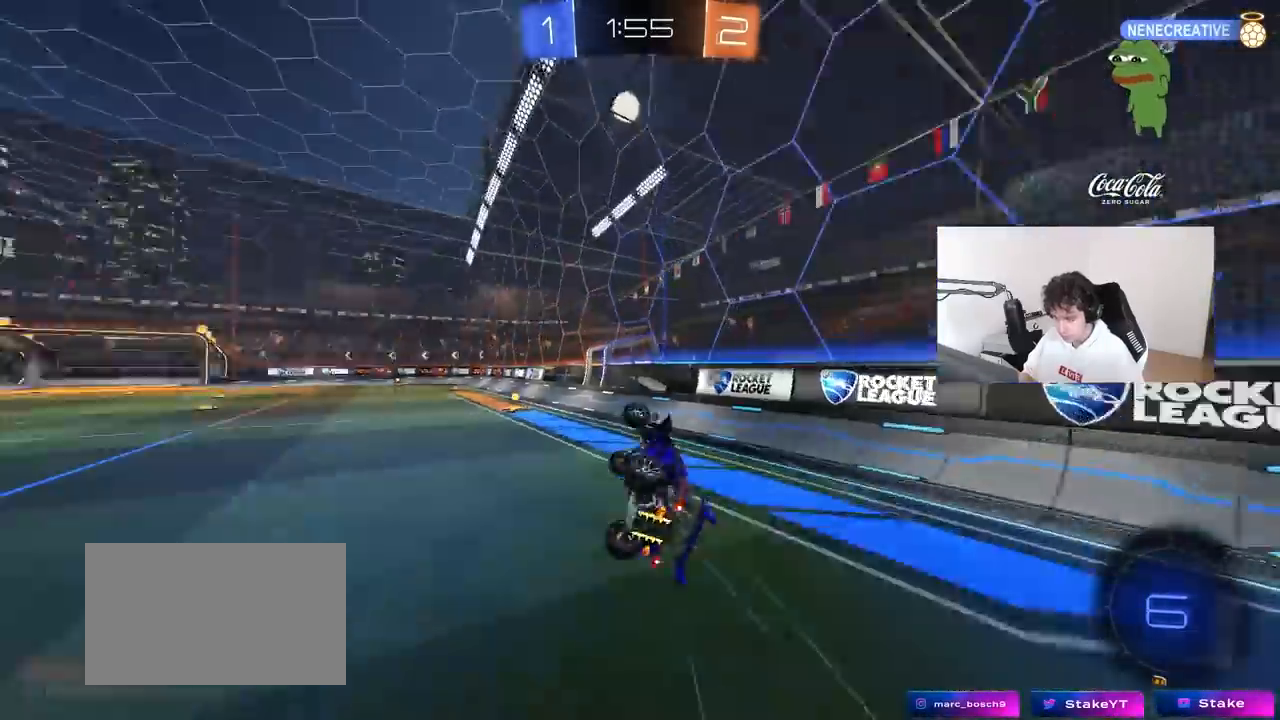
{"keys": ["d"], "mouse": ["left"], "mouse_move": "still", "events": [[100, "s", "down"], [100, "shift", "up"], [150, "s", "up"], [283, "a", "up"], [283, "s", "down"], [383, "d", "down"], [383, "shift", "down"], [467, "mouse_left", "down"], [467, "s", "up"], [467, "shift", "up"]]}
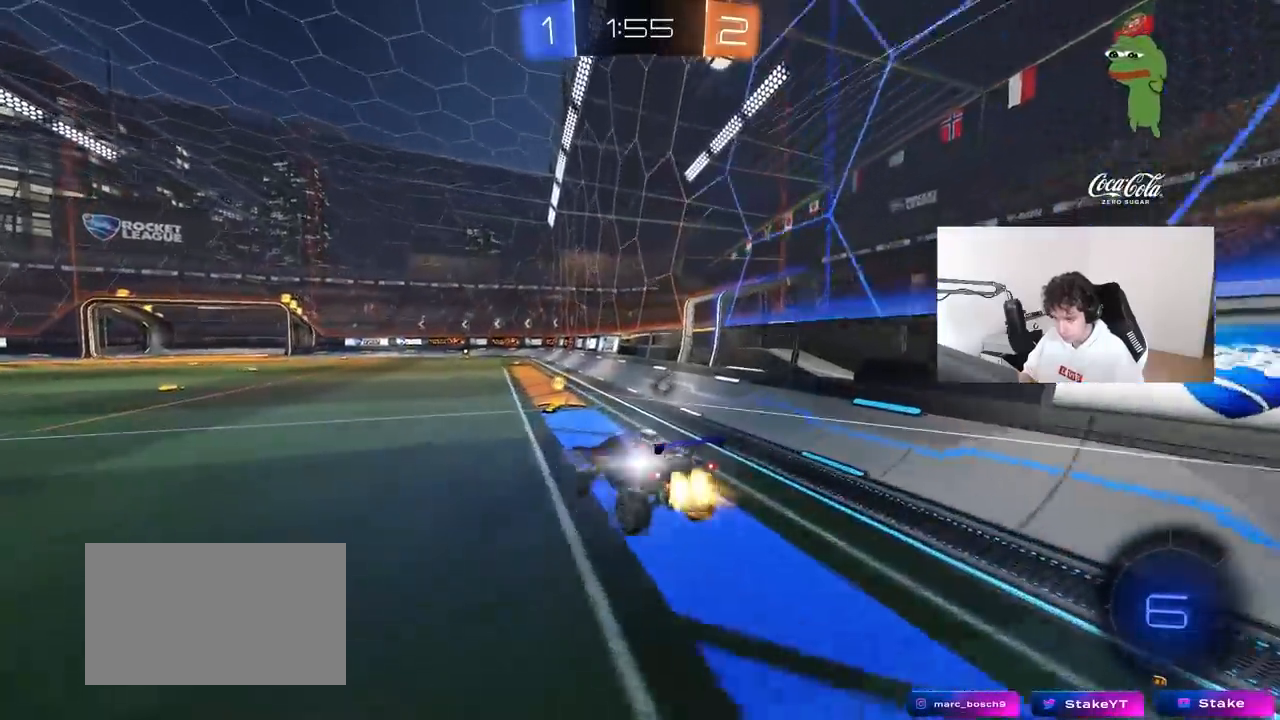
{"keys": ["a", "shift", "w"], "mouse": [], "mouse_move": "still", "events": [[17, "d", "up"], [67, "s", "down"], [117, "s", "up"], [200, "space", "down"], [283, "mouse_left", "up"], [300, "w", "down"], [400, "a", "down"], [400, "shift", "down"], [400, "space", "up"]]}
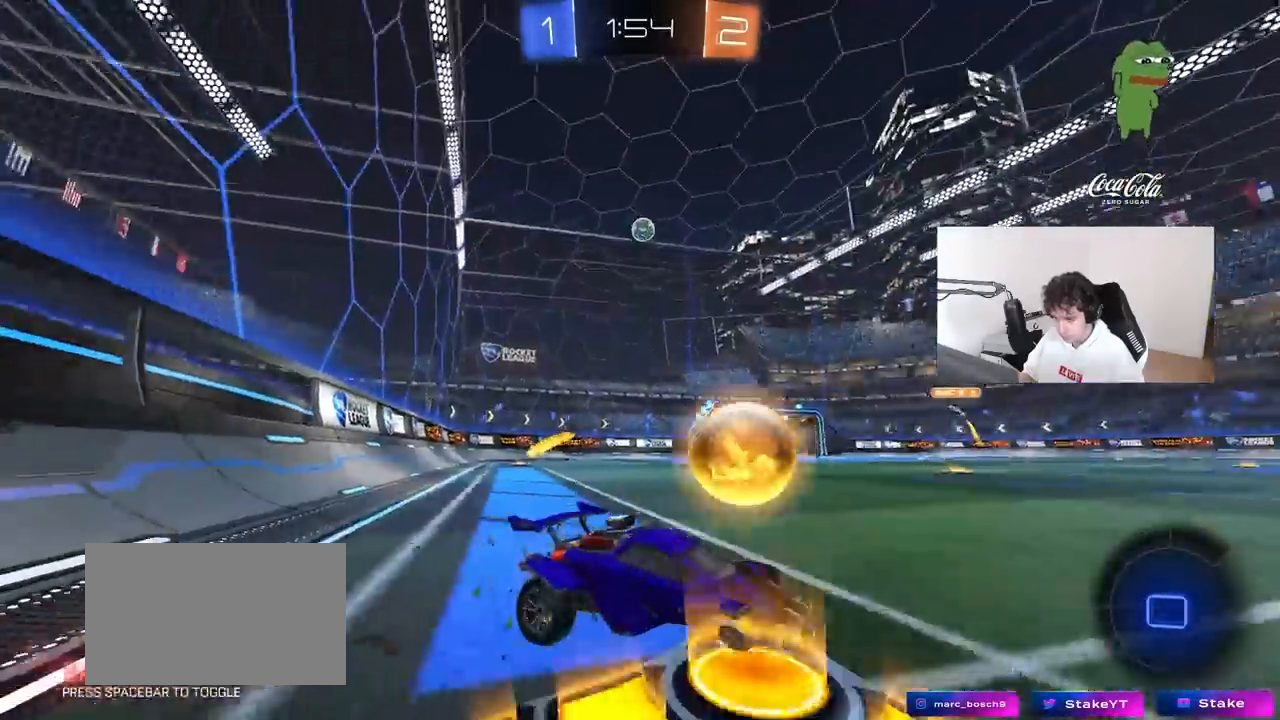
{"keys": ["a", "w"], "mouse": ["left"], "mouse_move": "still", "events": [[33, "shift", "up"], [500, "mouse_left", "down"]]}
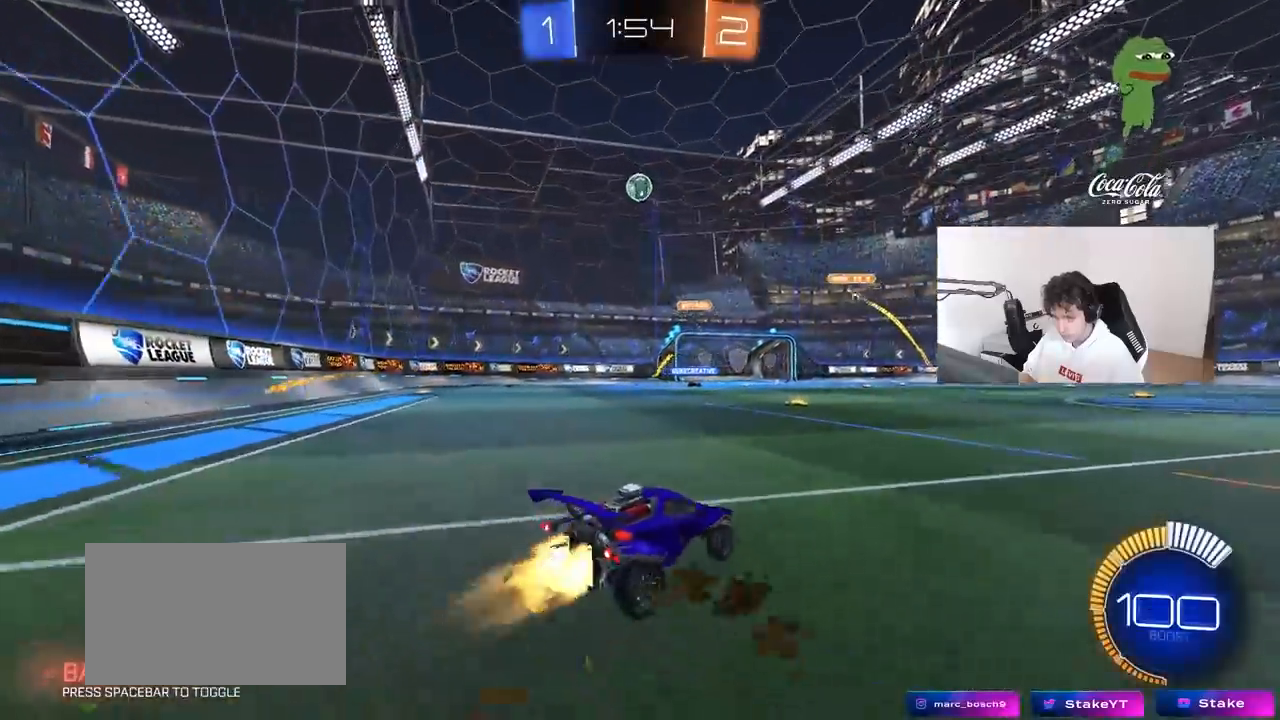
{"keys": ["a", "w"], "mouse": [], "mouse_move": "still", "events": [[100, "a", "up"], [333, "mouse_left", "up"], [417, "a", "down"]]}
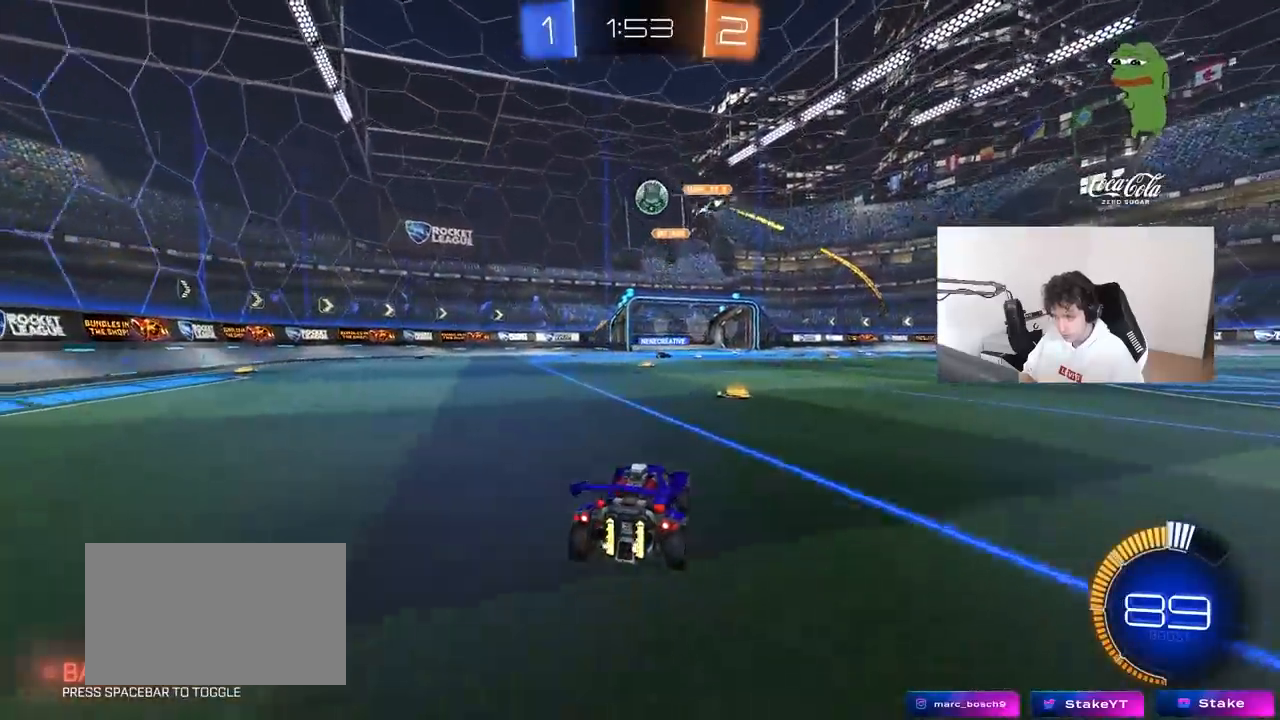
{"keys": ["d", "w"], "mouse": [], "mouse_move": "still", "events": [[250, "a", "up"], [350, "d", "down"]]}
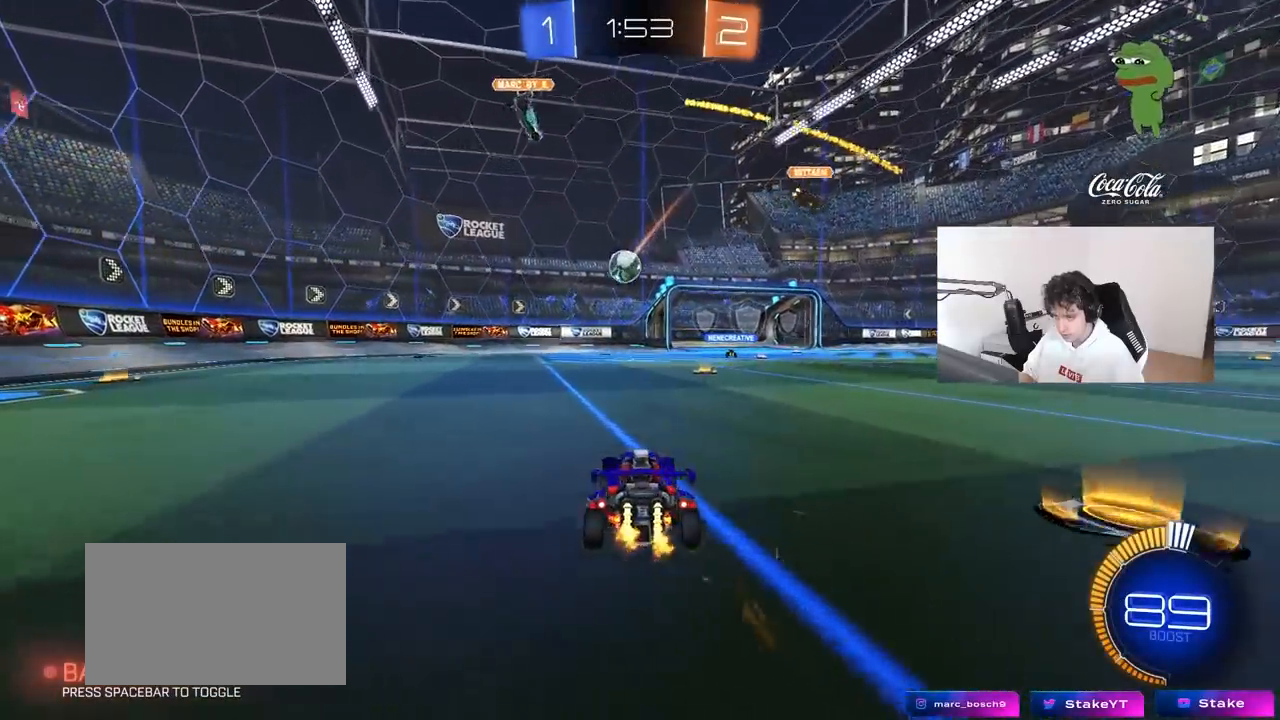
{"keys": ["w"], "mouse": ["left"], "mouse_move": "still", "events": [[33, "d", "up"], [267, "mouse_left", "down"]]}
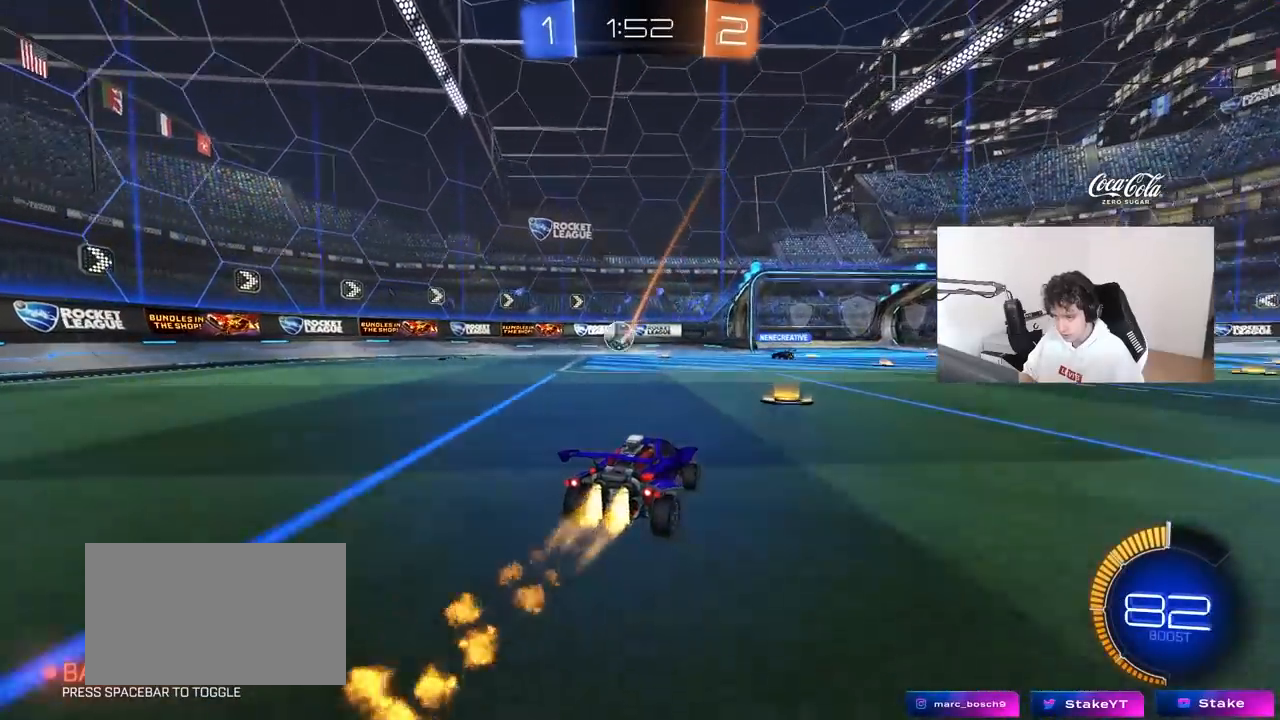
{"keys": ["w"], "mouse": [], "mouse_move": "still", "events": [[50, "d", "down"], [50, "mouse_left", "up"], [150, "d", "up"]]}
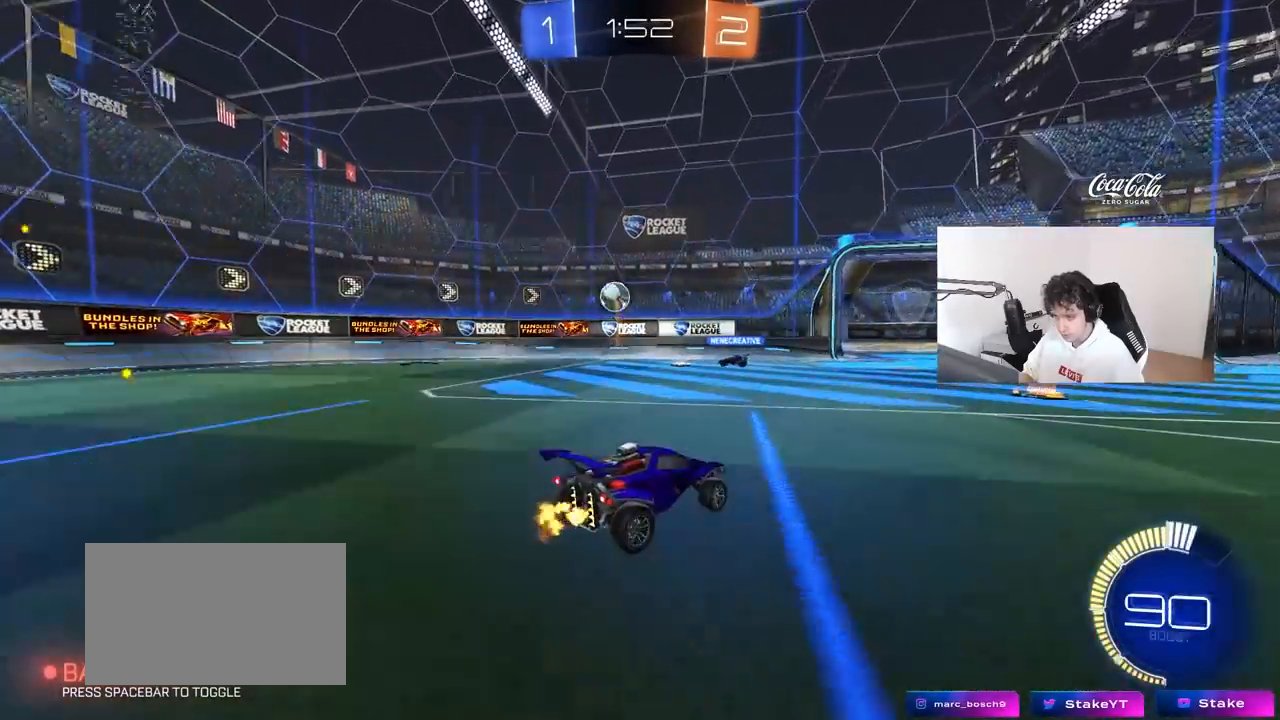
{"keys": ["a", "w"], "mouse": [], "mouse_move": "still", "events": [[167, "d", "down"], [250, "d", "up"], [433, "a", "down"]]}
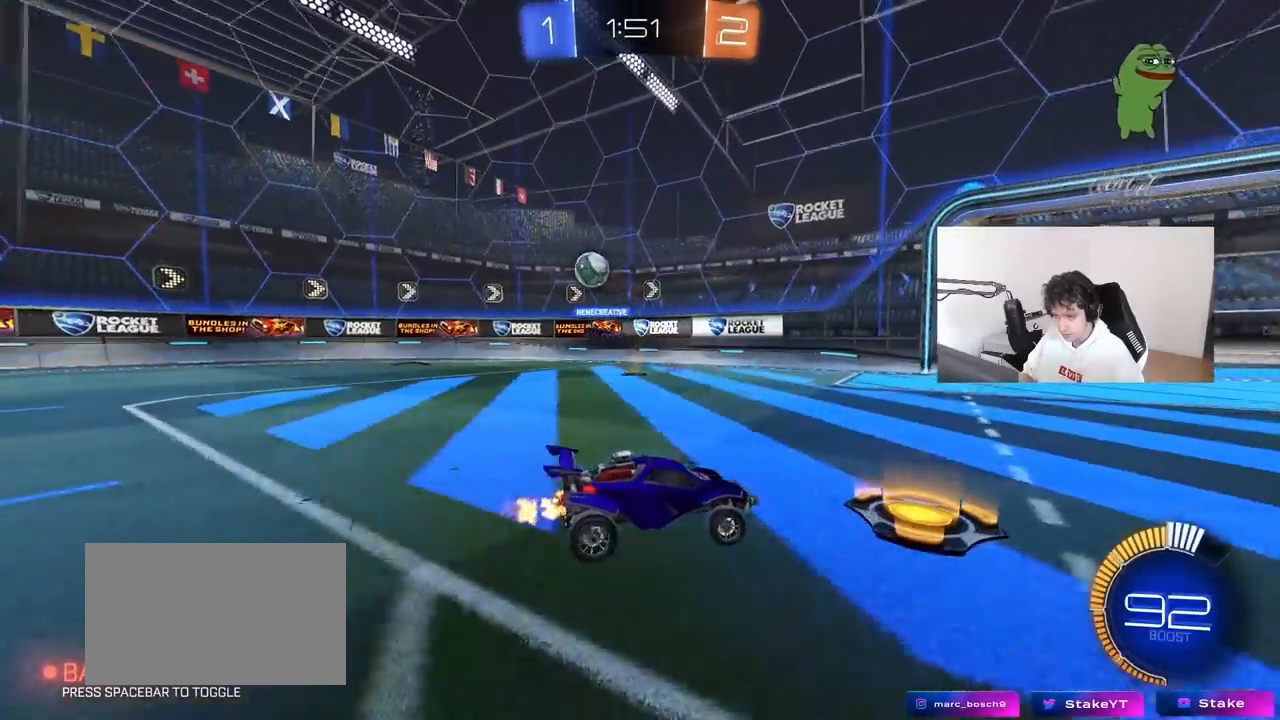
{"keys": ["a", "shift", "w"], "mouse": [], "mouse_move": "still", "events": [[317, "a", "up"], [417, "a", "down"], [500, "shift", "down"]]}
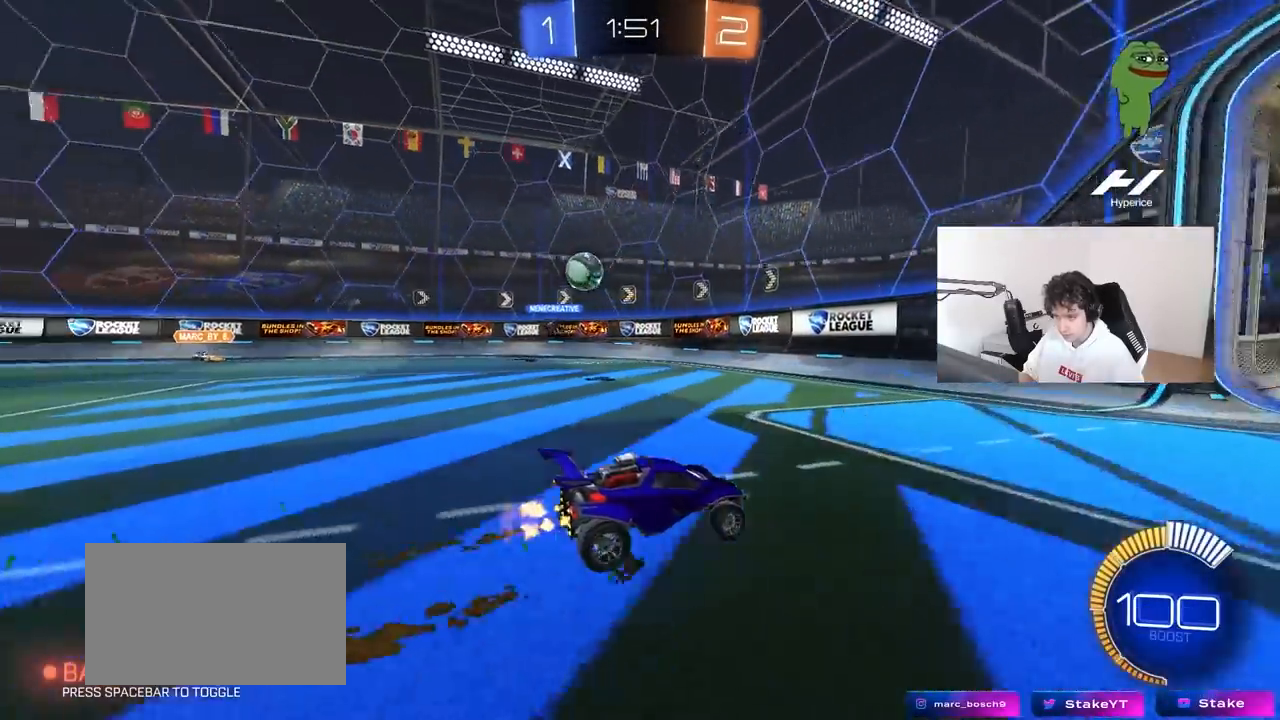
{"keys": ["d"], "mouse": [], "mouse_move": "still", "events": [[100, "shift", "up"], [150, "a", "up"], [183, "d", "down"], [233, "w", "up"], [283, "d", "up"], [333, "s", "down"], [433, "d", "down"], [483, "s", "up"]]}